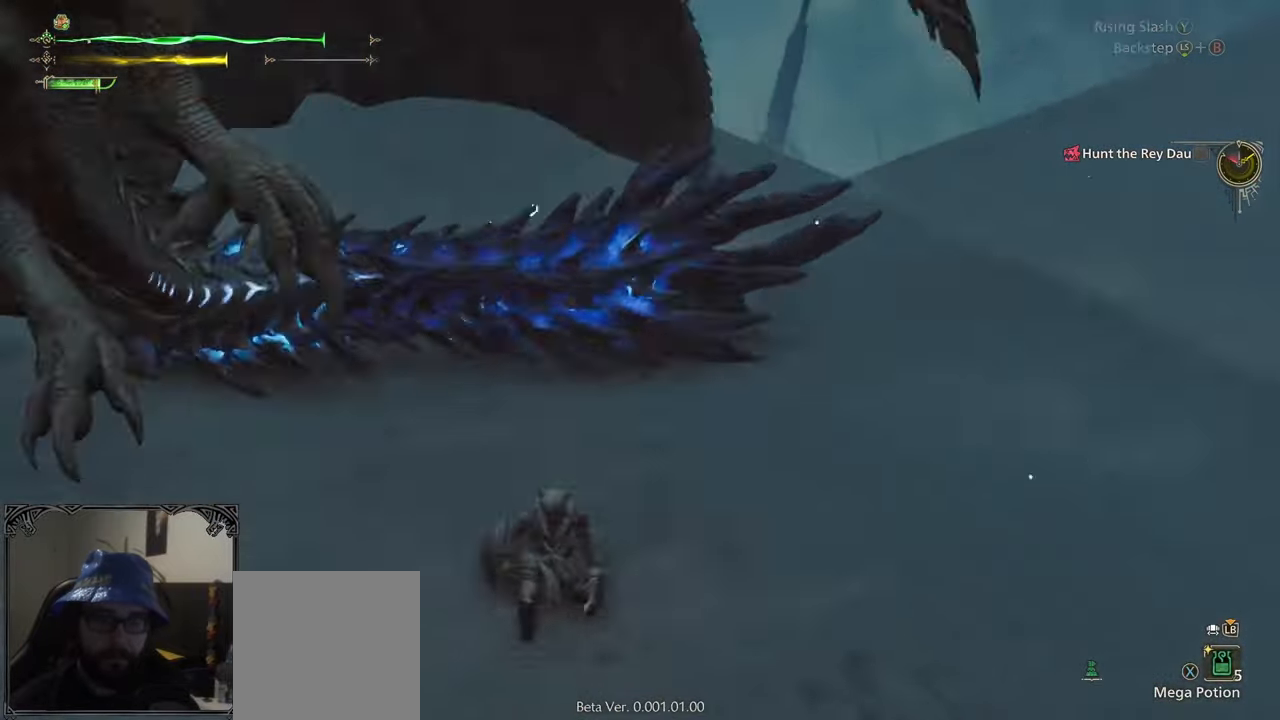
Gameplay with a controller (Xbox layout); each line is a JSON object with the inputs held at the frame after it. "events" lists button and stick changes between this image and that frame as [ms after this image, input, new state], when the widget could be followed in between.
{"buttons": [], "left_stick": "down-left", "right_stick": "center", "events": [[50, "right_stick", "center"]]}
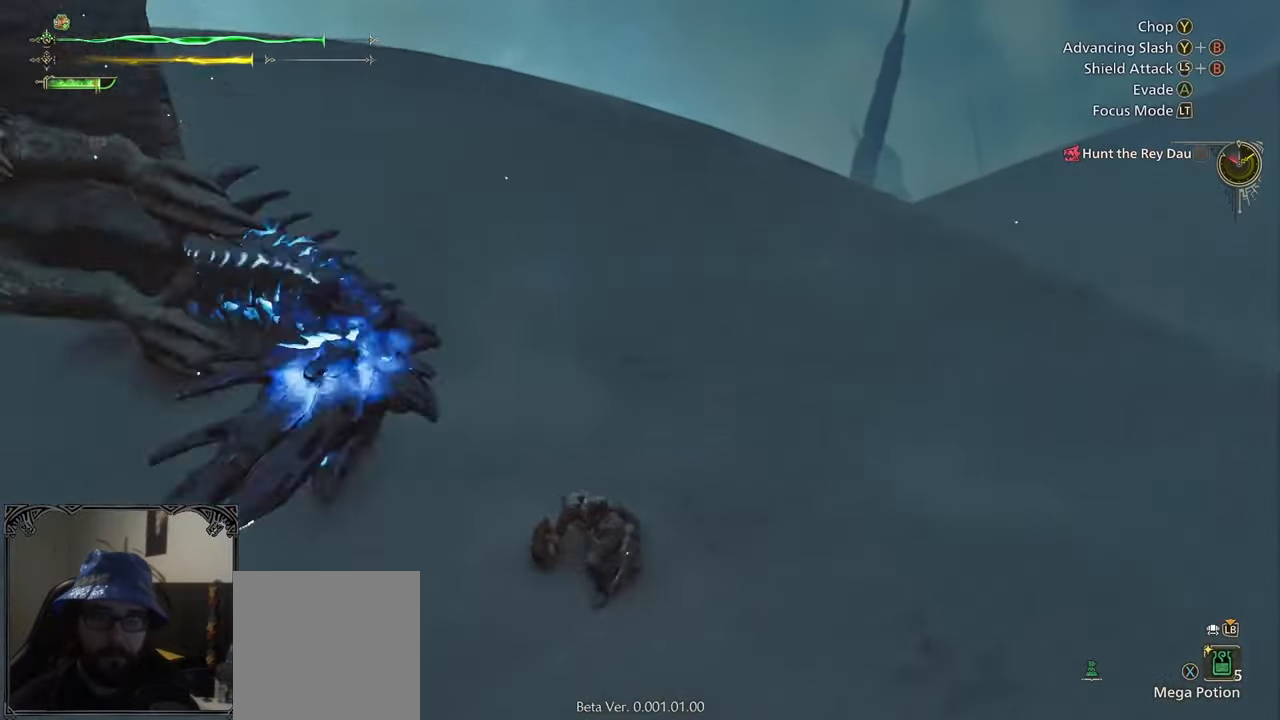
{"buttons": [], "left_stick": "center", "right_stick": "up", "events": [[83, "A", "down"], [183, "A", "up"], [333, "right_stick", "left"], [383, "left_stick", "center"], [450, "right_stick", "up"]]}
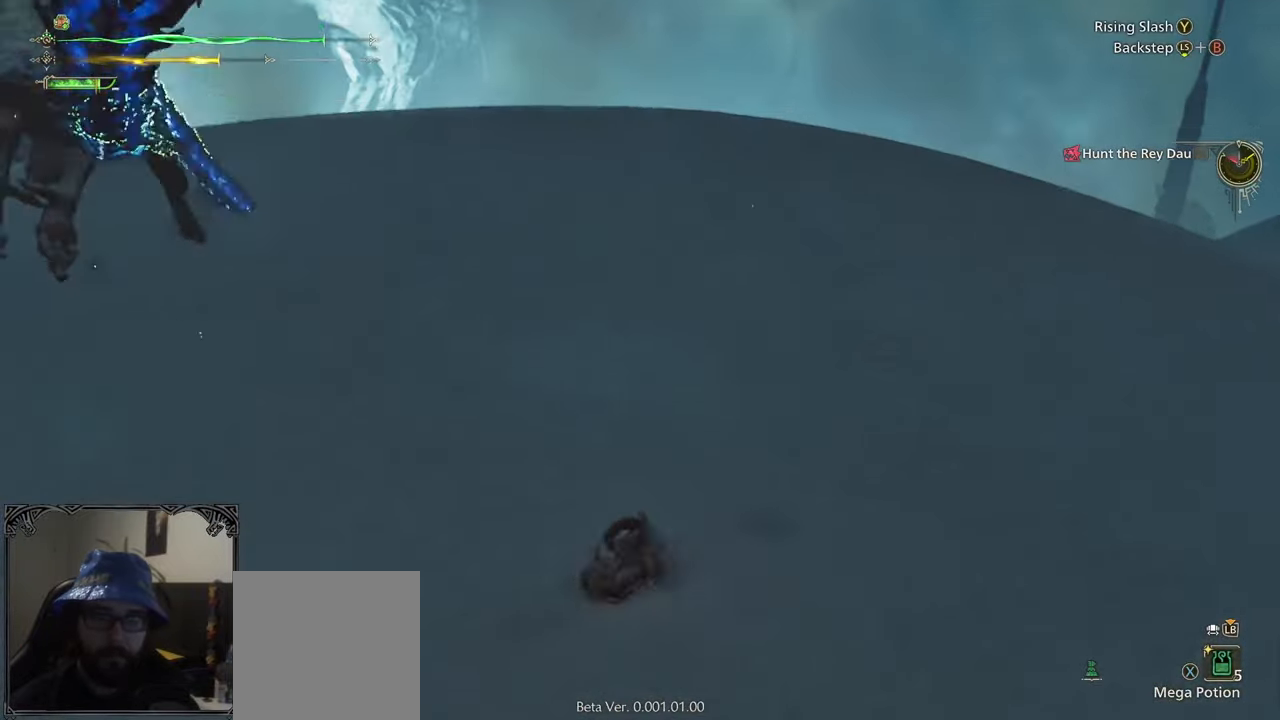
{"buttons": ["A"], "left_stick": "down-left", "right_stick": "center", "events": [[50, "right_stick", "center"], [83, "left_stick", "down-left"], [483, "A", "down"]]}
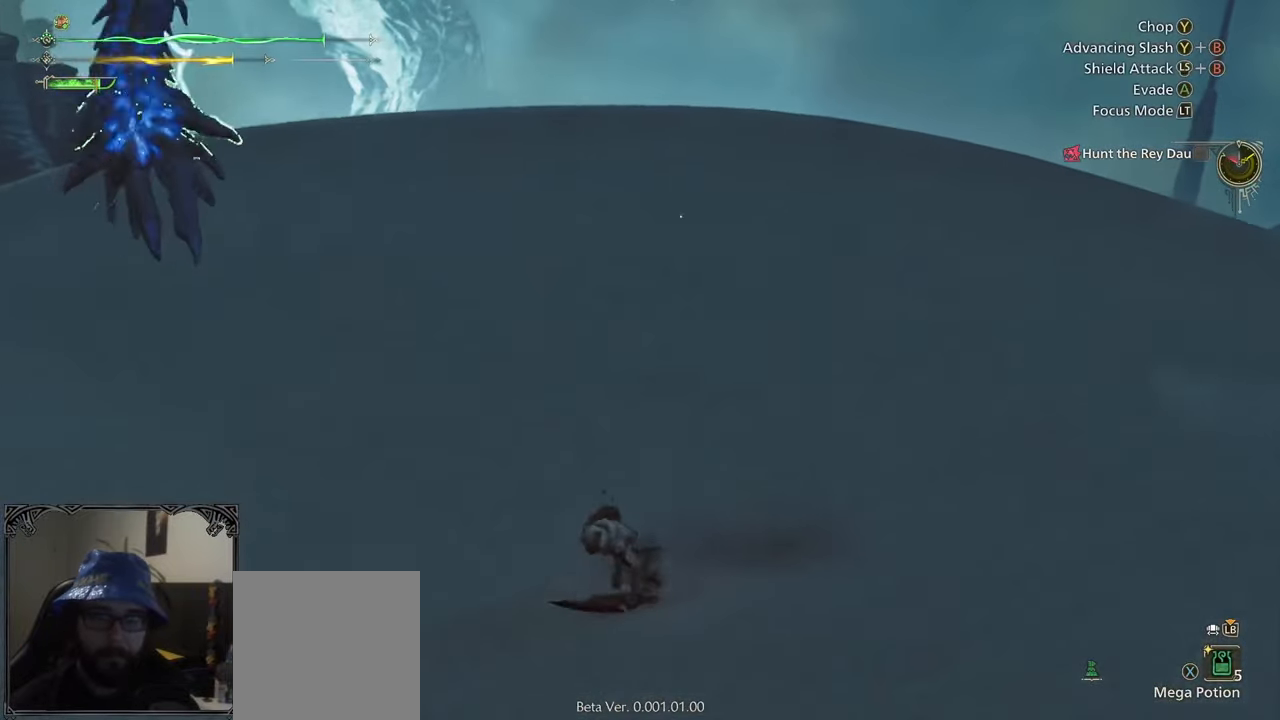
{"buttons": [], "left_stick": "center", "right_stick": "center", "events": [[50, "A", "up"], [150, "A", "down"], [217, "A", "up"], [283, "A", "down"], [367, "A", "up"], [367, "left_stick", "center"]]}
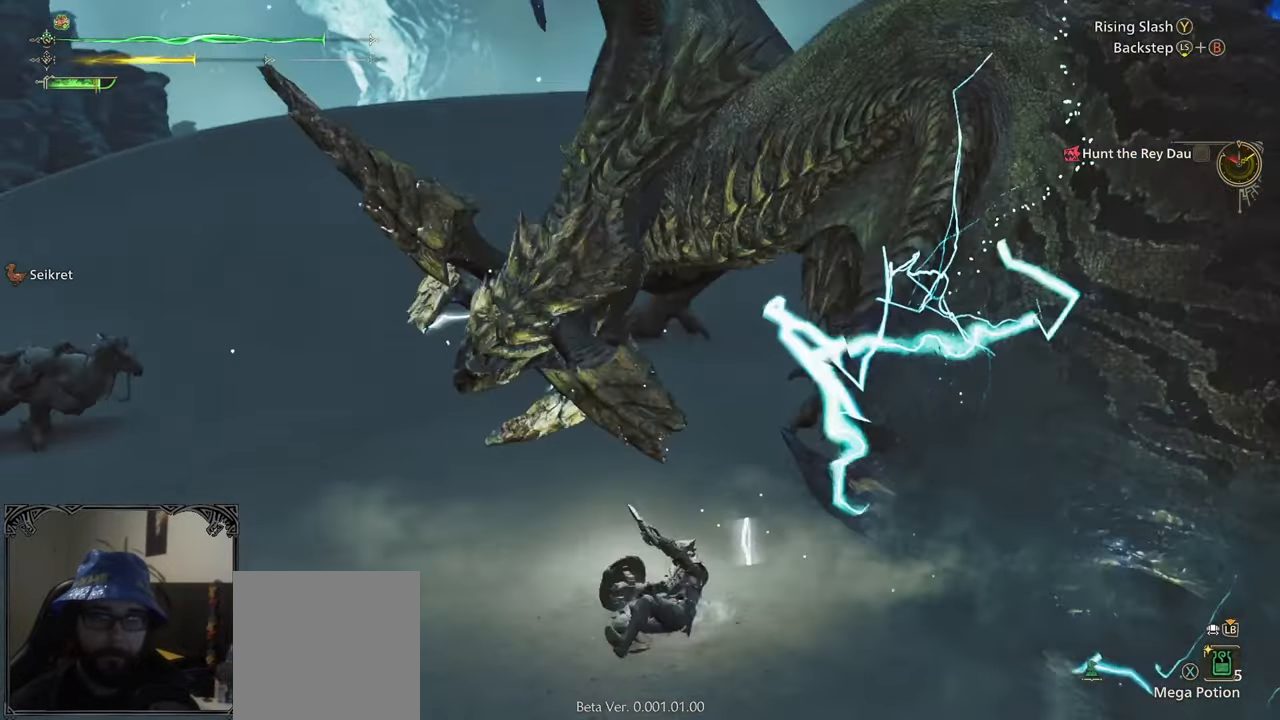
{"buttons": [], "left_stick": "left", "right_stick": "center", "events": [[50, "left_stick", "down"], [50, "right_stick", "right"], [200, "right_stick", "center"], [417, "left_stick", "left"]]}
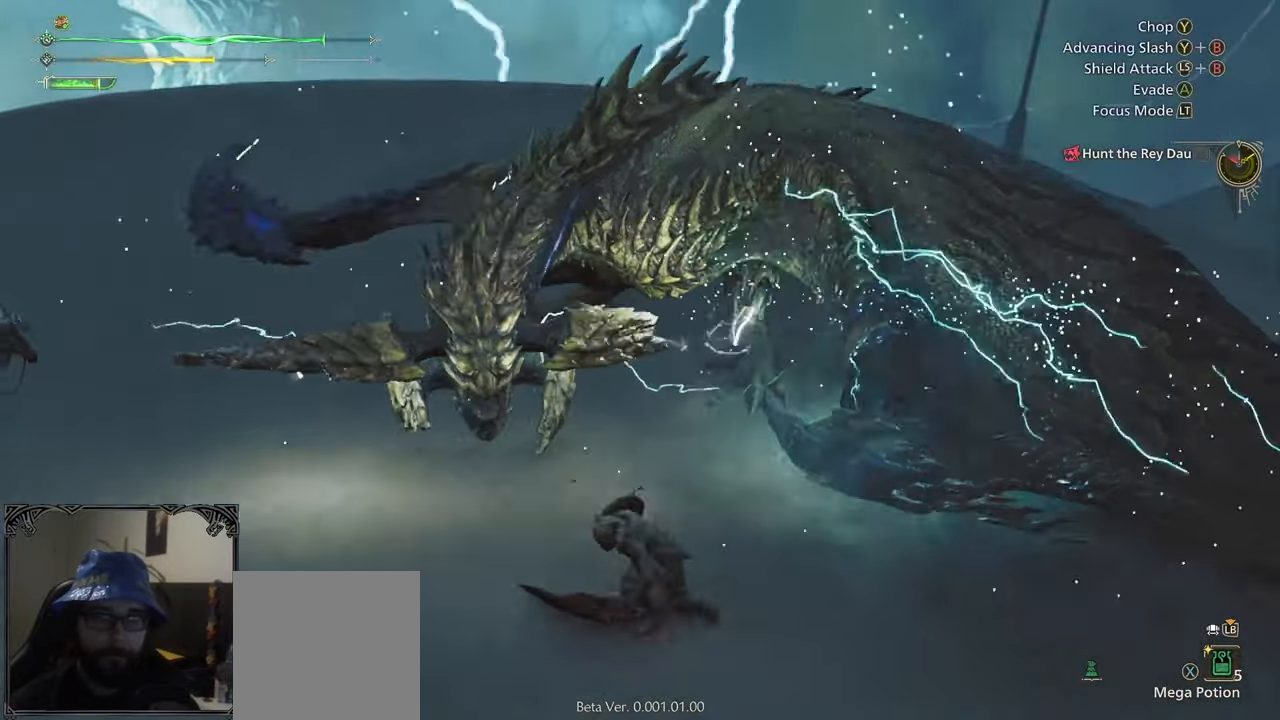
{"buttons": ["B"], "left_stick": "up", "right_stick": "center", "events": [[17, "left_stick", "up"], [167, "B", "down"], [217, "B", "up"], [300, "B", "down"], [367, "B", "up"], [450, "B", "down"]]}
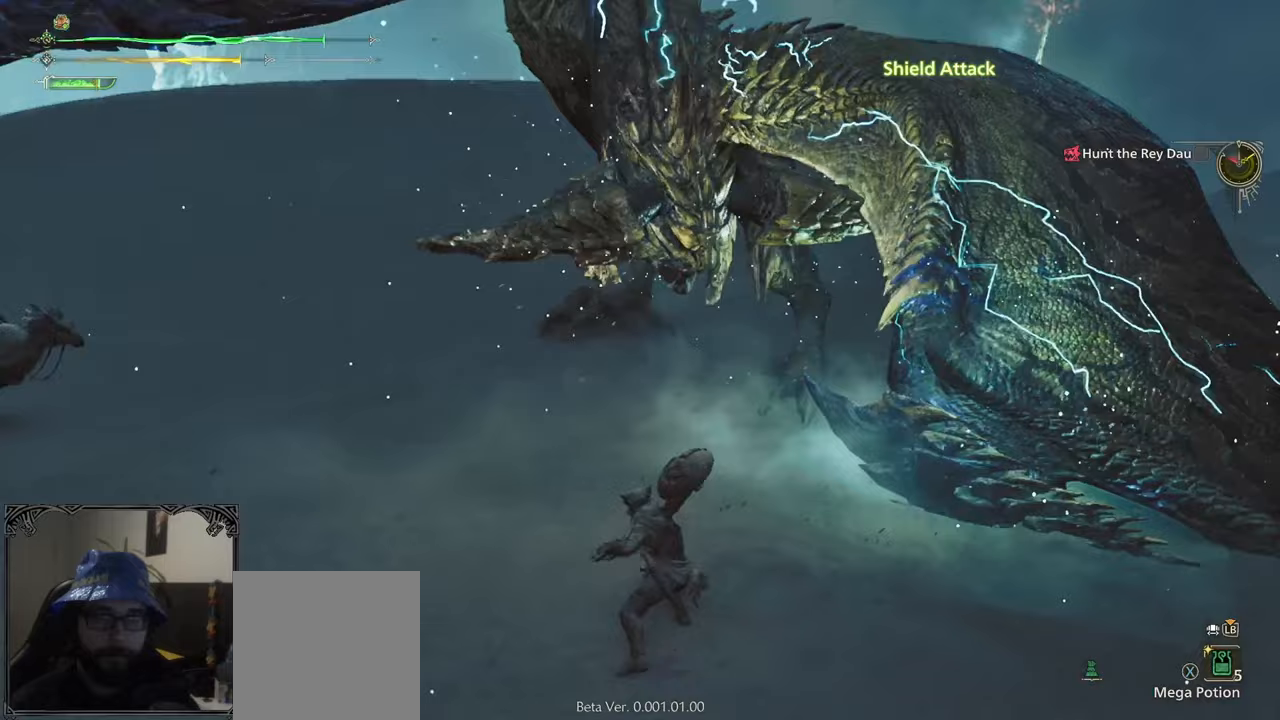
{"buttons": ["B"], "left_stick": "up", "right_stick": "center", "events": [[50, "B", "up"], [117, "B", "down"], [183, "B", "up"], [250, "B", "down"], [350, "B", "up"], [417, "B", "down"]]}
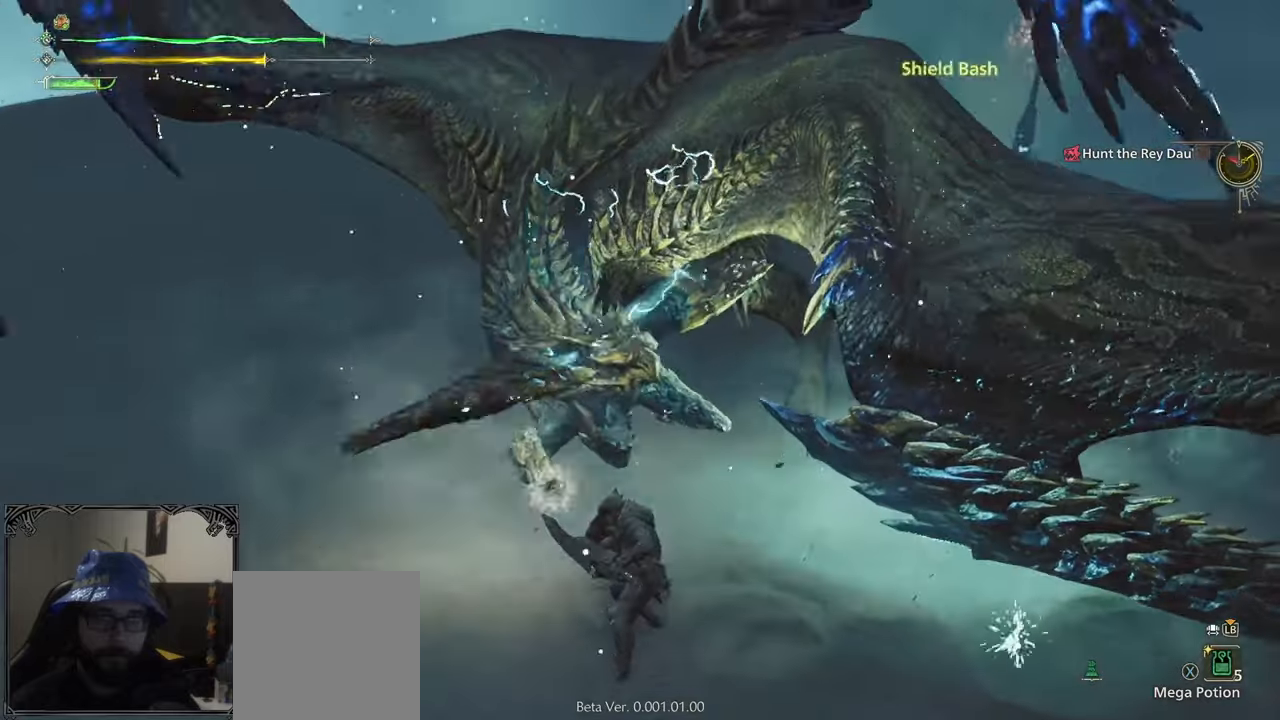
{"buttons": [], "left_stick": "up", "right_stick": "center", "events": [[17, "B", "up"], [83, "B", "down"], [150, "B", "up"], [250, "B", "down"], [317, "B", "up"], [383, "B", "down"], [450, "B", "up"]]}
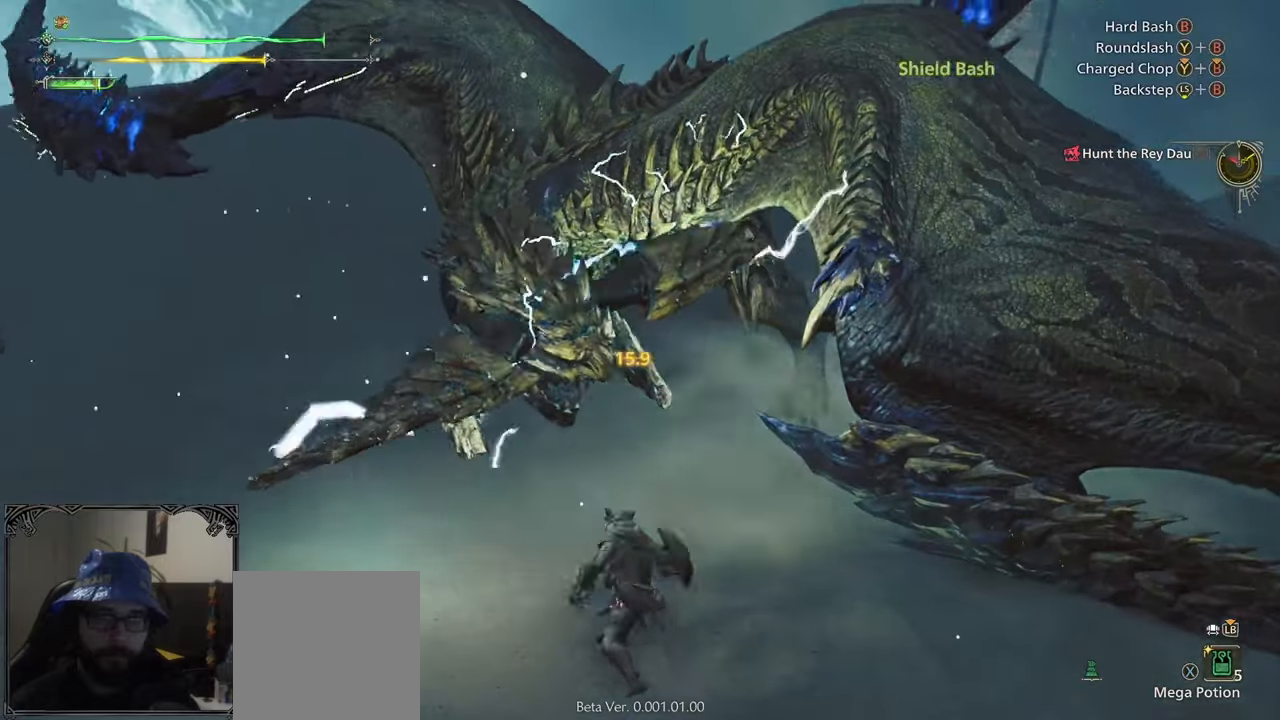
{"buttons": ["B", "Y"], "left_stick": "up", "right_stick": "center", "events": [[150, "right_stick", "up-right"], [250, "right_stick", "center"], [483, "B", "down"], [483, "Y", "down"]]}
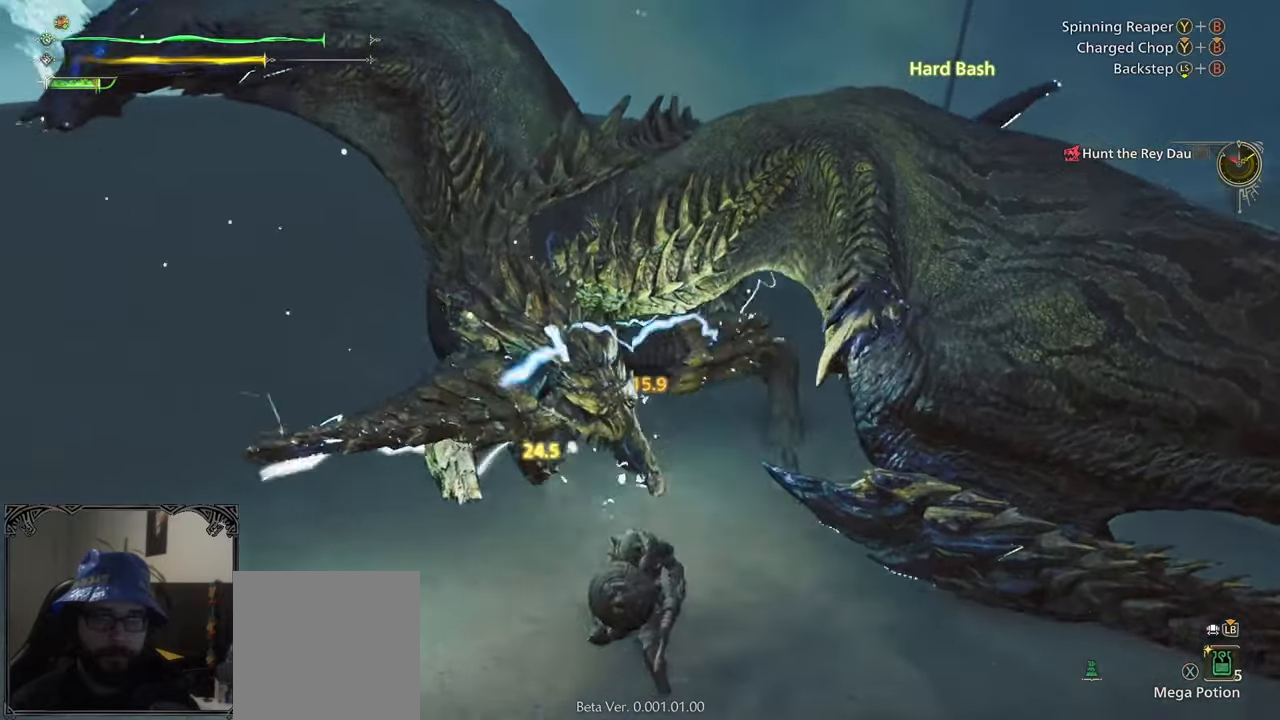
{"buttons": [], "left_stick": "up", "right_stick": "right", "events": [[117, "B", "up"], [117, "Y", "up"], [150, "B", "down"], [167, "Y", "down"], [250, "B", "up"], [283, "Y", "up"], [483, "right_stick", "right"]]}
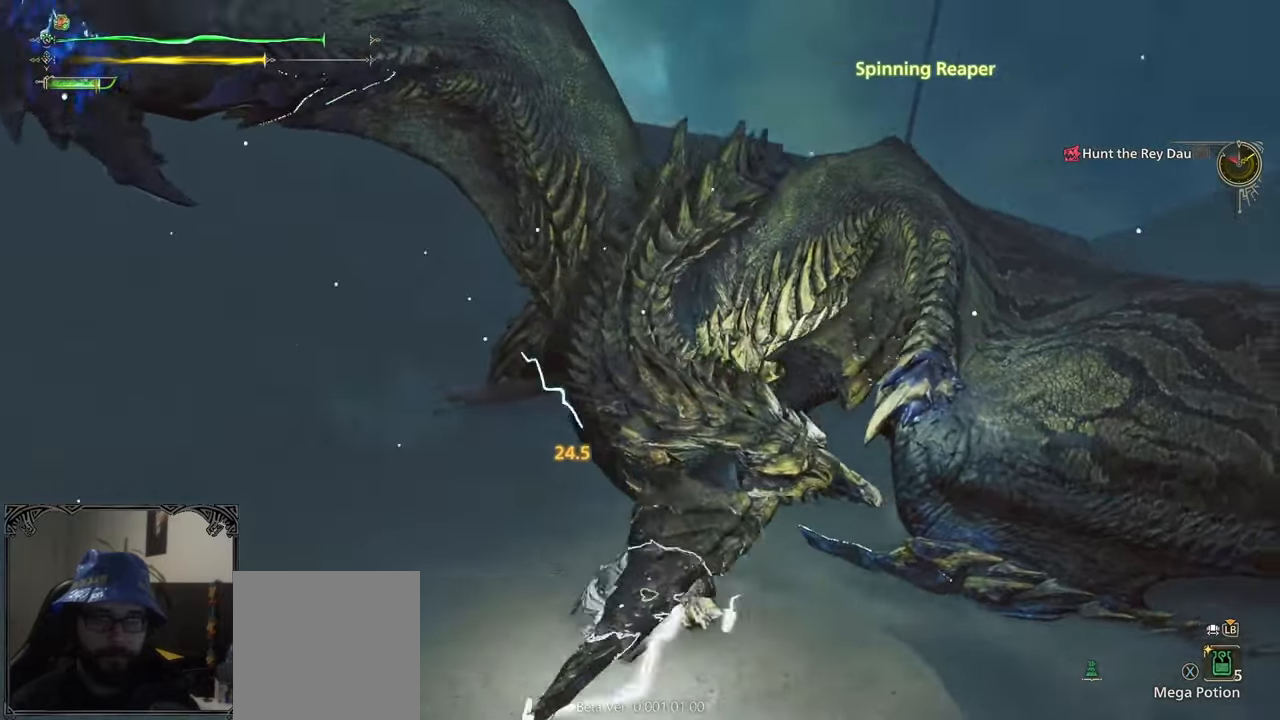
{"buttons": ["B", "Y"], "left_stick": "up-right", "right_stick": "center", "events": [[83, "left_stick", "center"], [117, "right_stick", "center"], [250, "left_stick", "up-right"], [483, "B", "down"], [483, "Y", "down"]]}
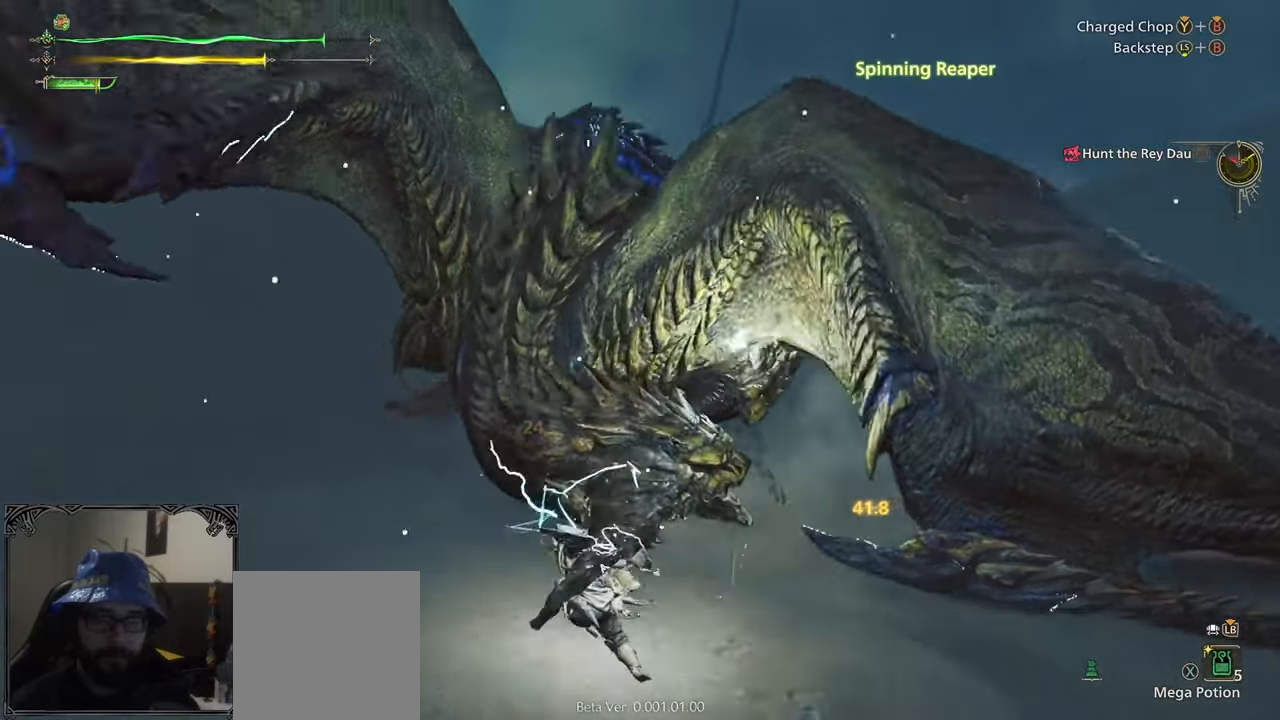
{"buttons": ["B", "Y"], "left_stick": "up-right", "right_stick": "center", "events": []}
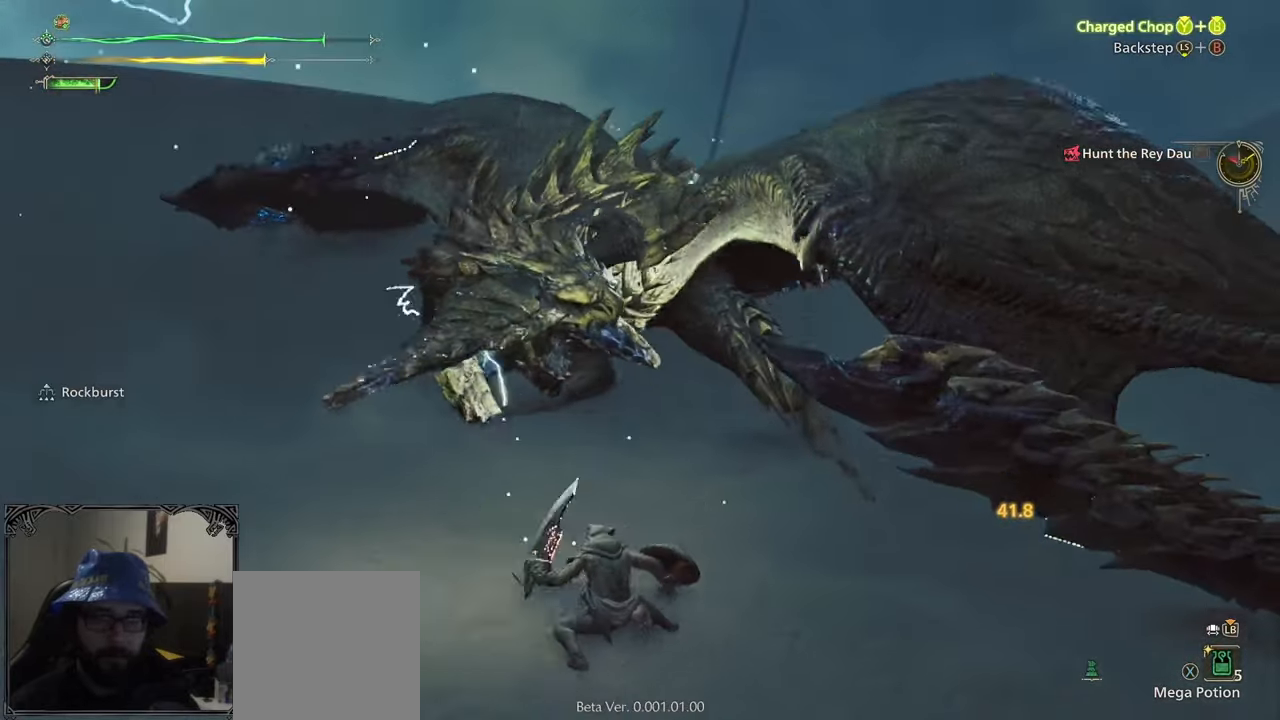
{"buttons": [], "left_stick": "up", "right_stick": "center", "events": [[33, "left_stick", "up"], [283, "Y", "up"], [300, "B", "up"]]}
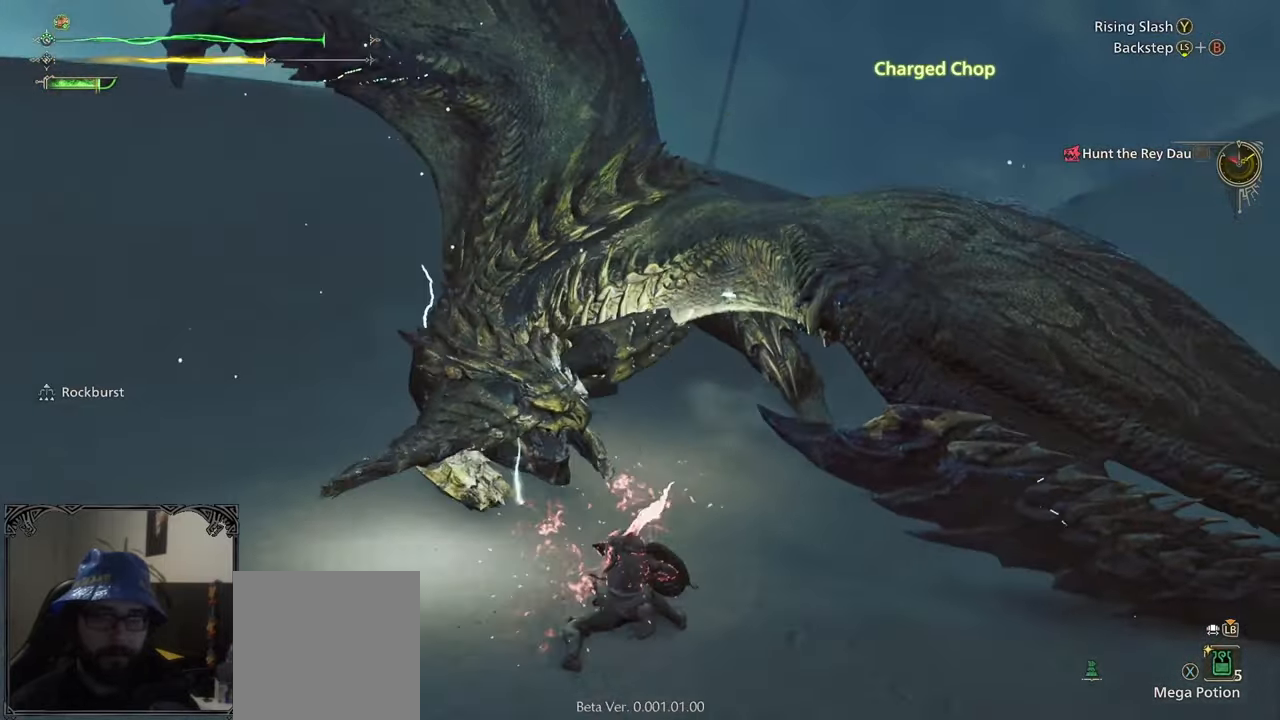
{"buttons": [], "left_stick": "up-left", "right_stick": "center", "events": [[17, "right_stick", "right"], [50, "left_stick", "up-left"], [133, "right_stick", "center"]]}
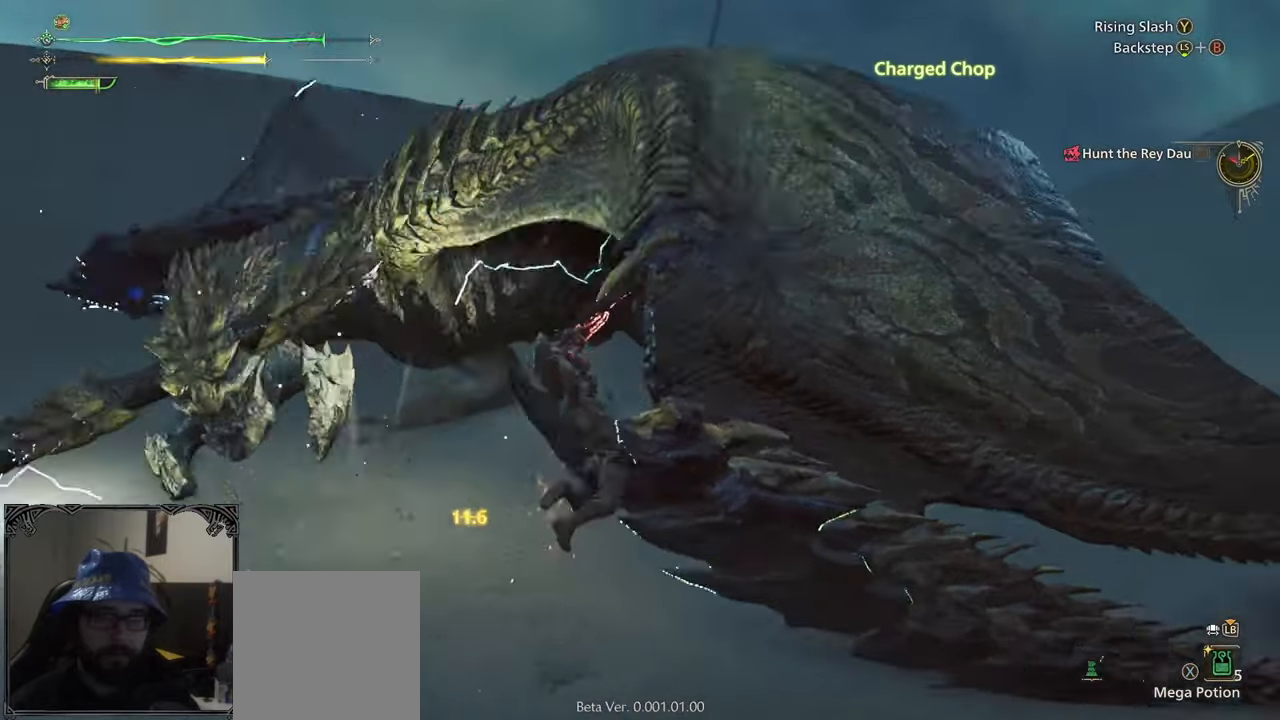
{"buttons": [], "left_stick": "center", "right_stick": "up-left", "events": [[183, "left_stick", "center"], [250, "right_stick", "up-right"], [433, "right_stick", "up-left"]]}
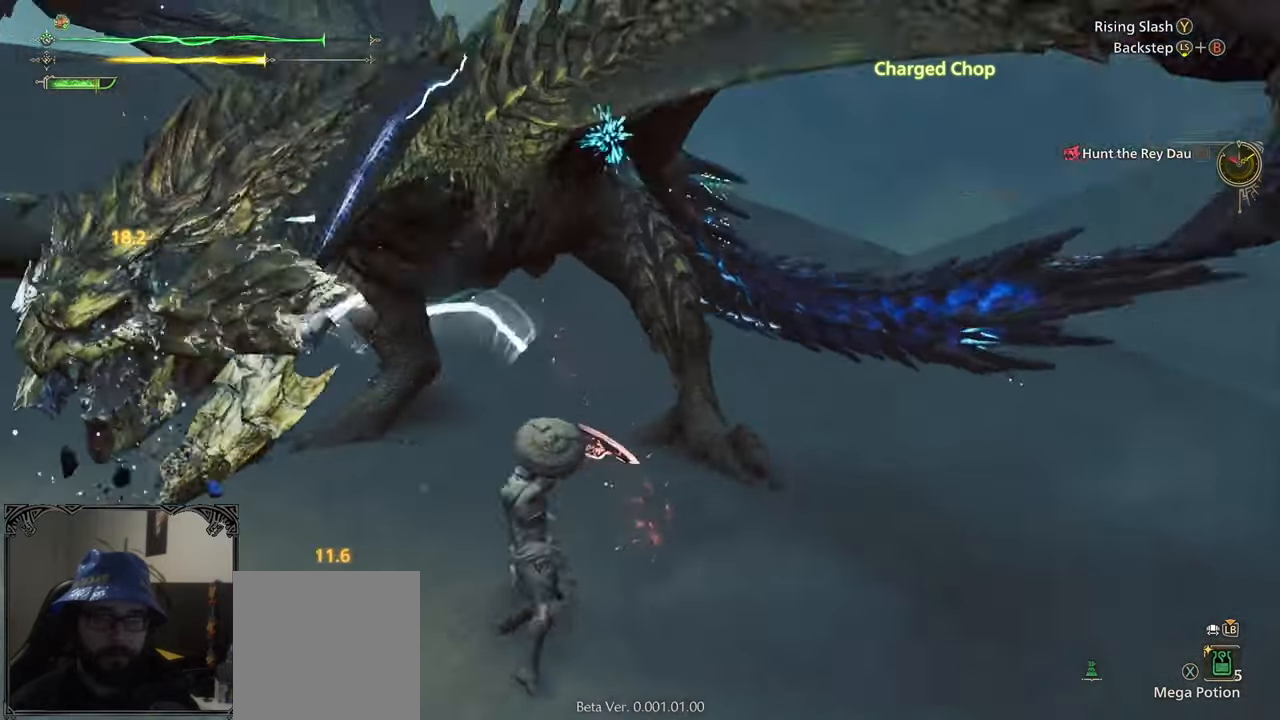
{"buttons": [], "left_stick": "right", "right_stick": "center", "events": [[100, "right_stick", "center"], [383, "left_stick", "right"]]}
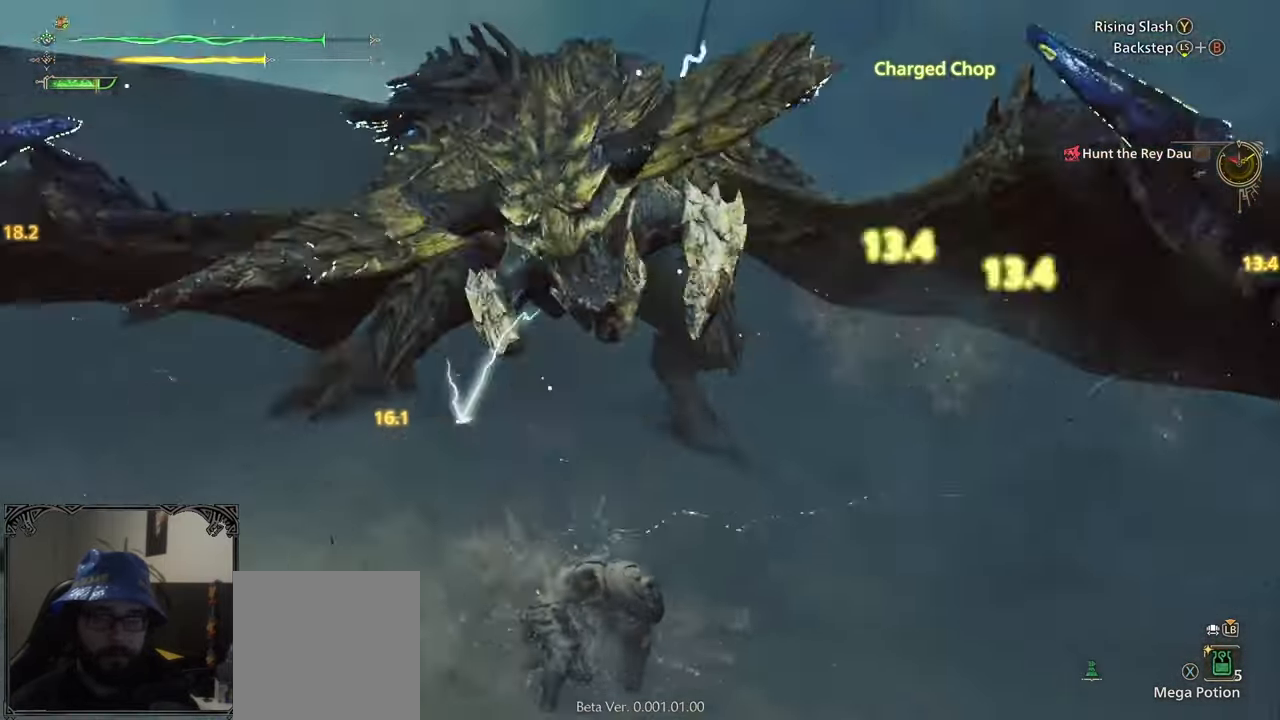
{"buttons": [], "left_stick": "center", "right_stick": "center", "events": [[83, "A", "down"], [150, "A", "up"], [217, "A", "down"], [317, "A", "up"], [483, "left_stick", "center"]]}
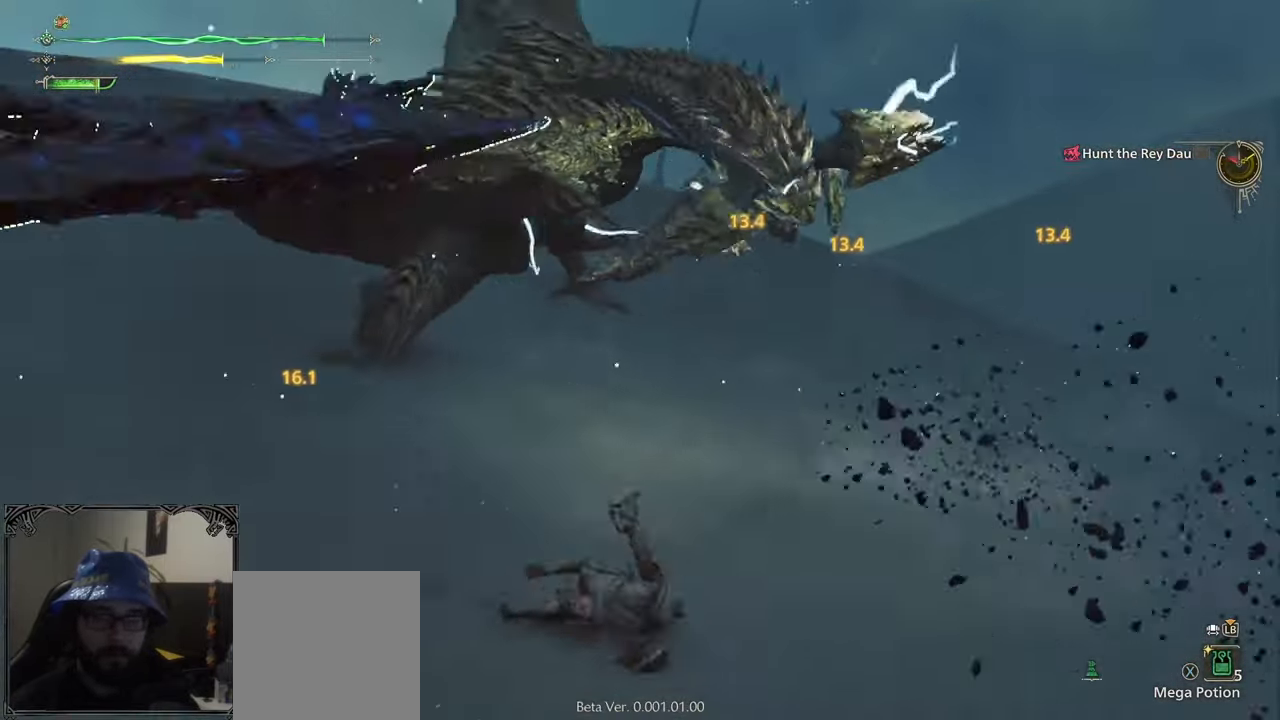
{"buttons": [], "left_stick": "down-right", "right_stick": "center", "events": [[250, "left_stick", "right"], [483, "left_stick", "down-right"]]}
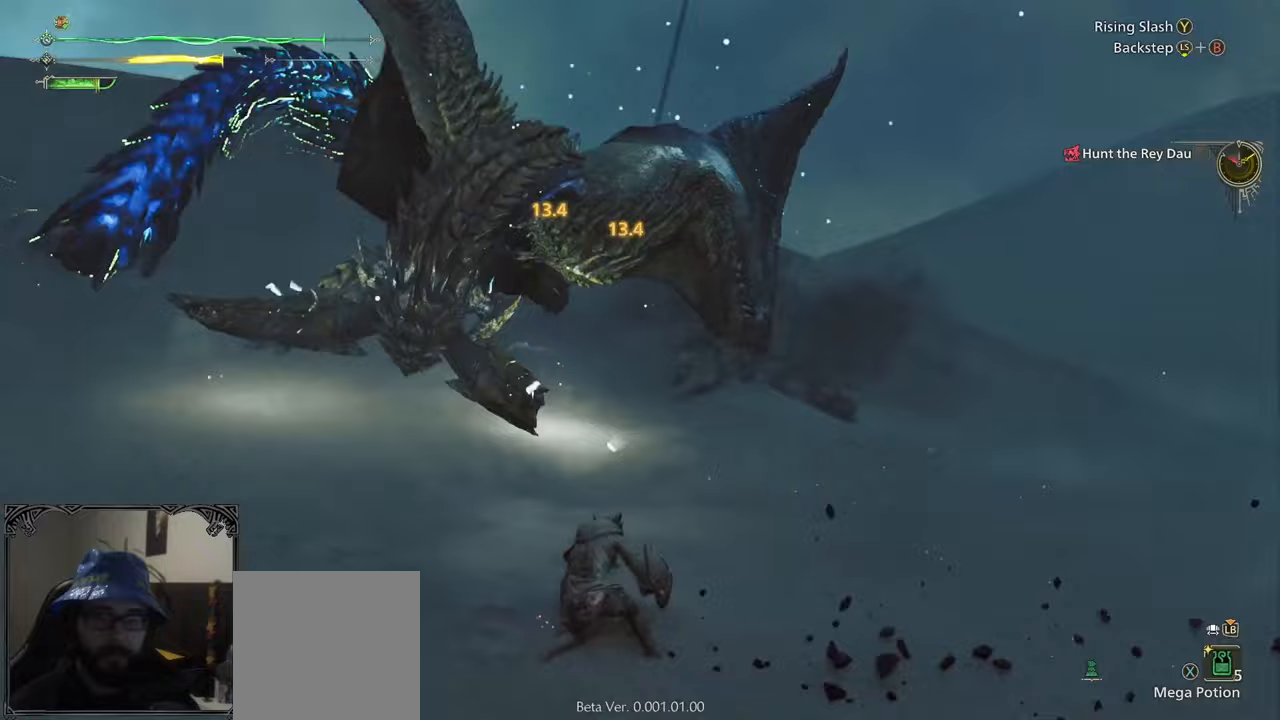
{"buttons": [], "left_stick": "center", "right_stick": "center", "events": [[50, "A", "down"], [117, "A", "up"], [217, "A", "down"], [317, "A", "up"], [417, "left_stick", "center"]]}
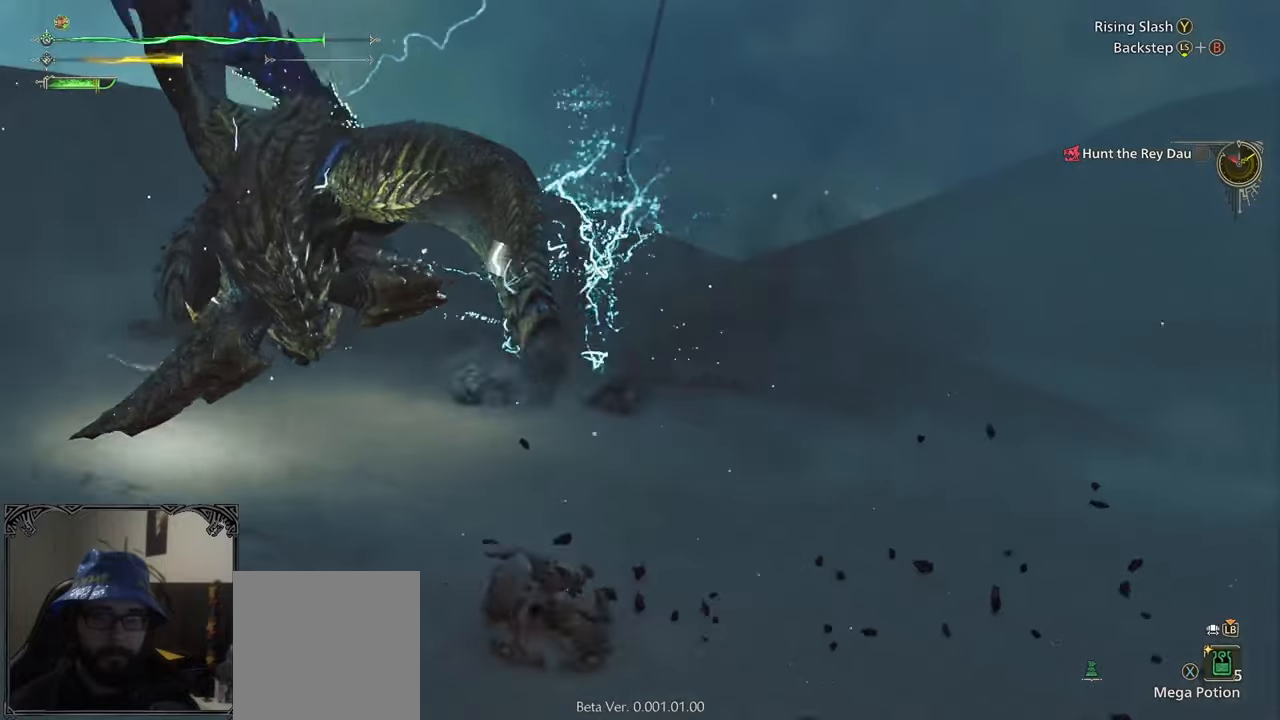
{"buttons": [], "left_stick": "up-right", "right_stick": "left", "events": [[83, "left_stick", "right"], [217, "right_stick", "left"], [467, "left_stick", "up-right"]]}
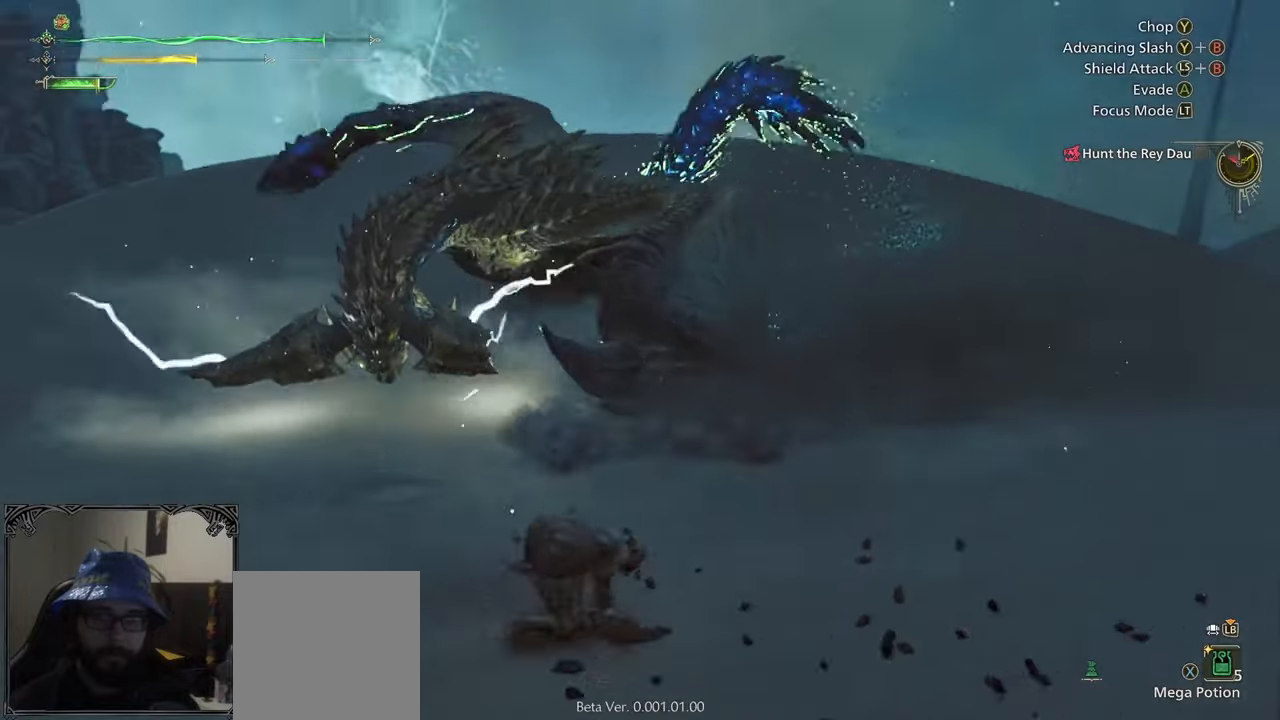
{"buttons": [], "left_stick": "up-left", "right_stick": "up-left", "events": [[83, "right_stick", "center"], [133, "left_stick", "up"], [367, "left_stick", "up-left"], [467, "right_stick", "up-left"]]}
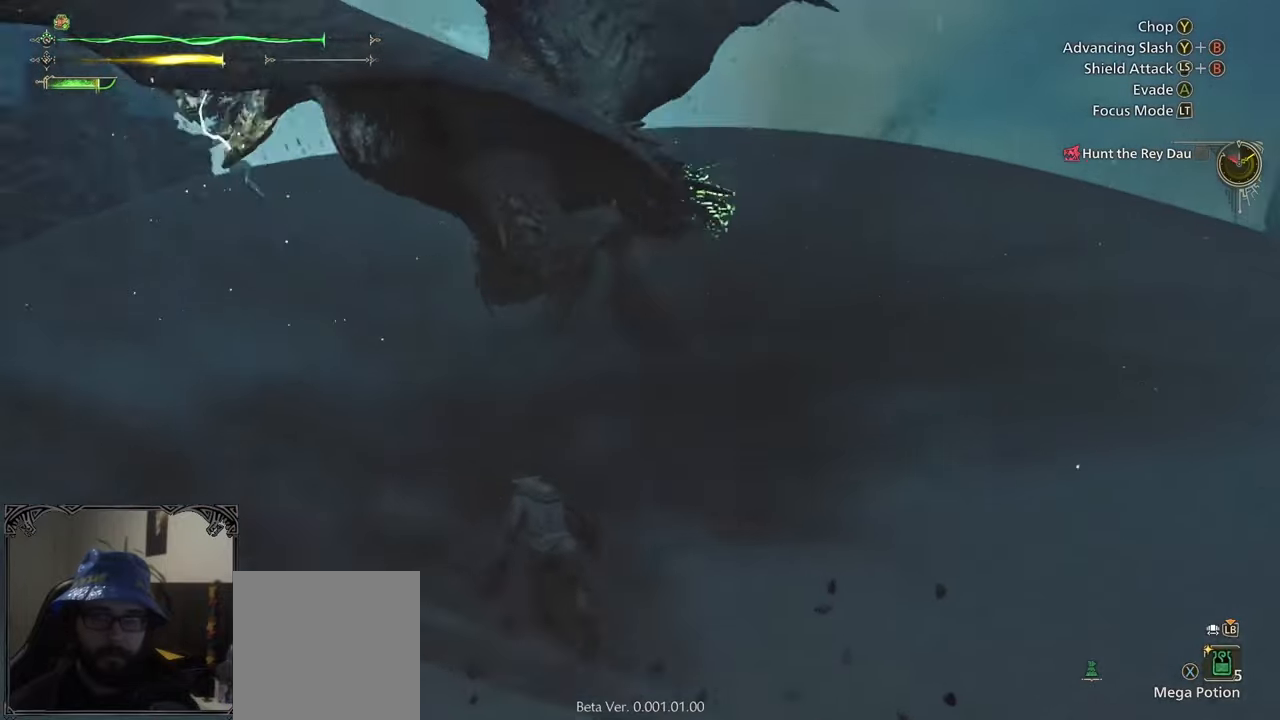
{"buttons": [], "left_stick": "up-left", "right_stick": "center", "events": [[117, "right_stick", "center"]]}
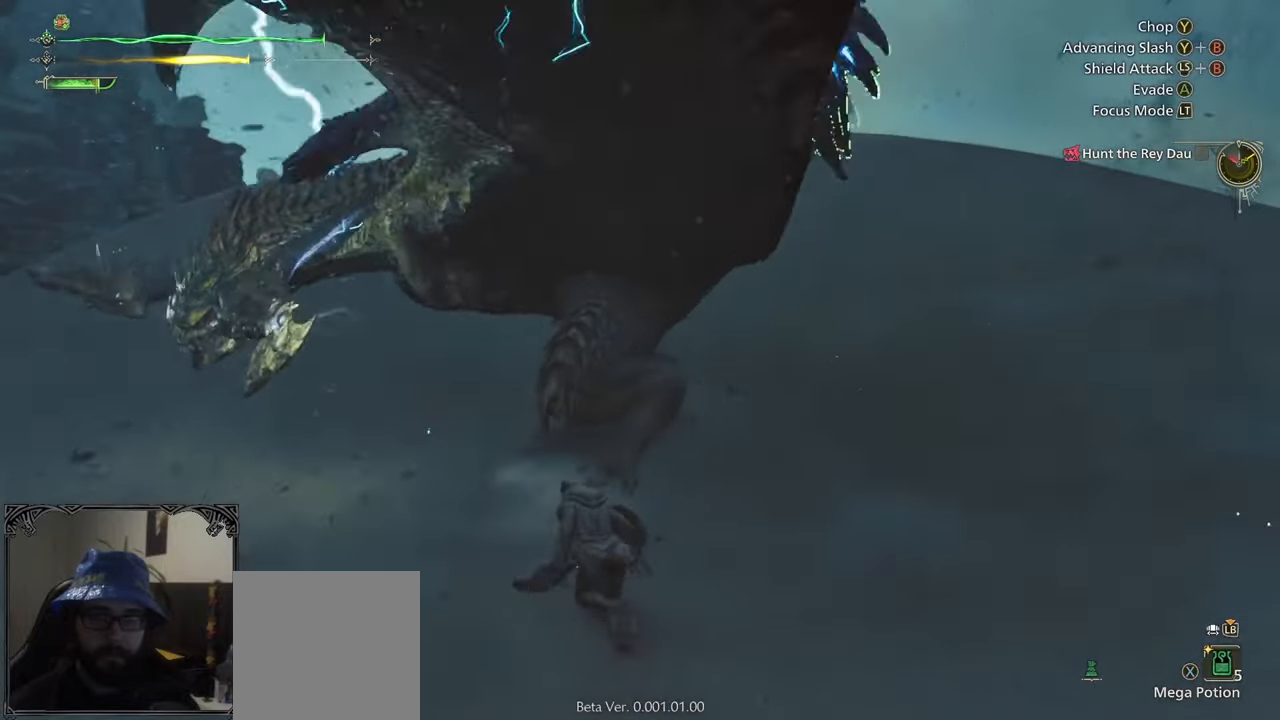
{"buttons": [], "left_stick": "up-left", "right_stick": "center", "events": [[150, "right_stick", "left"], [250, "right_stick", "center"]]}
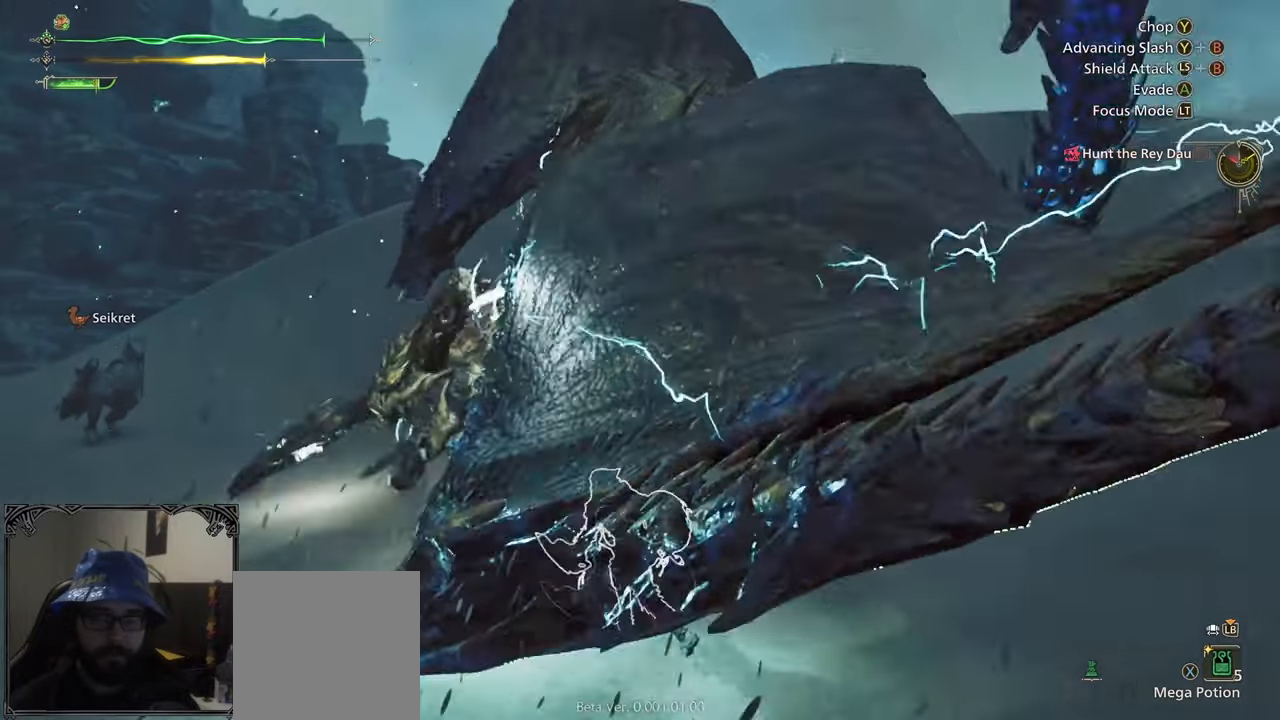
{"buttons": ["B"], "left_stick": "up-left", "right_stick": "center", "events": [[183, "B", "down"], [267, "B", "up"], [317, "B", "down"], [433, "B", "up"], [483, "B", "down"]]}
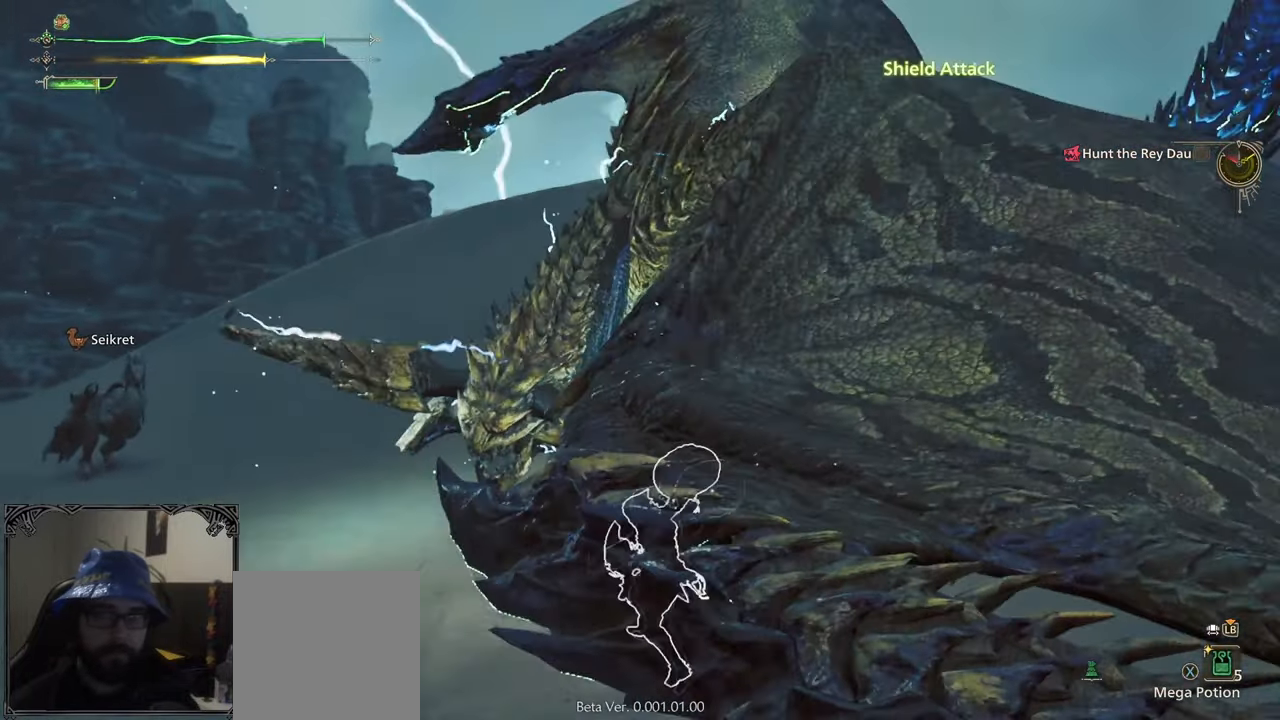
{"buttons": ["B"], "left_stick": "up-left", "right_stick": "center", "events": [[83, "B", "up"], [133, "B", "down"], [250, "B", "up"], [317, "B", "down"], [383, "B", "up"], [450, "B", "down"]]}
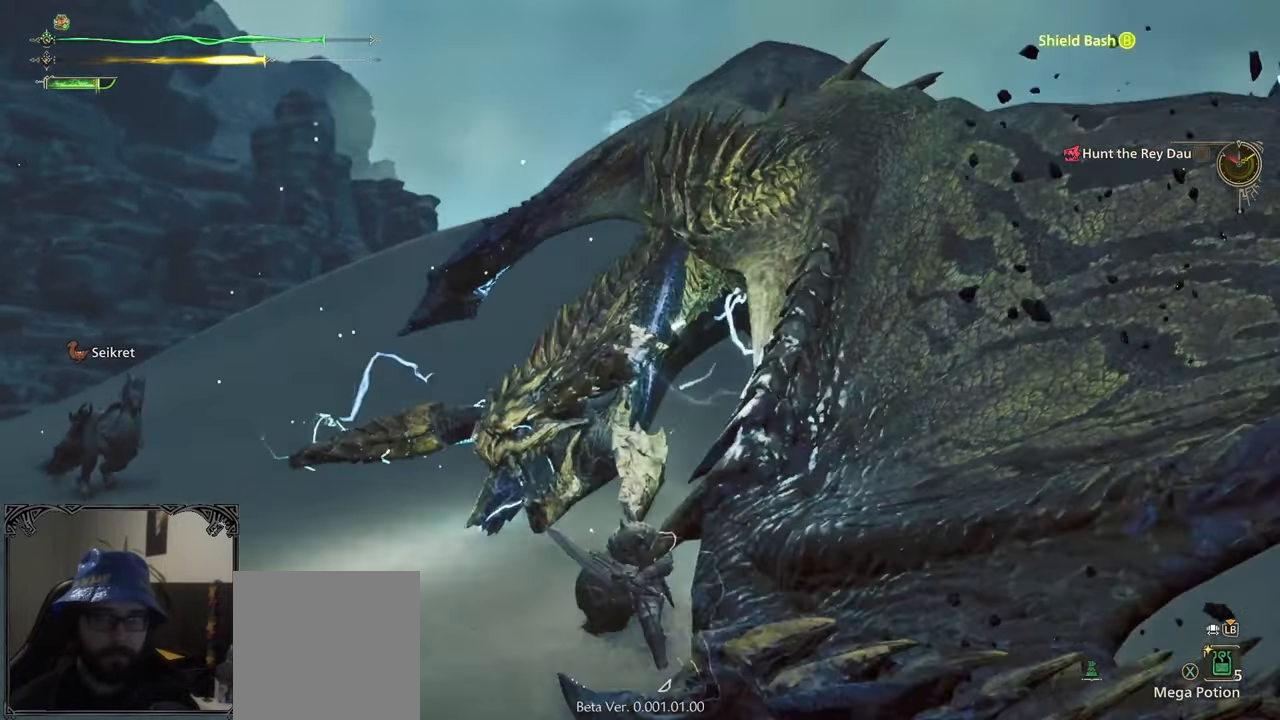
{"buttons": [], "left_stick": "center", "right_stick": "right", "events": [[50, "B", "up"], [117, "B", "down"], [117, "left_stick", "center"], [200, "B", "up"], [267, "B", "down"], [350, "B", "up"], [417, "B", "down"], [417, "right_stick", "right"], [500, "B", "up"]]}
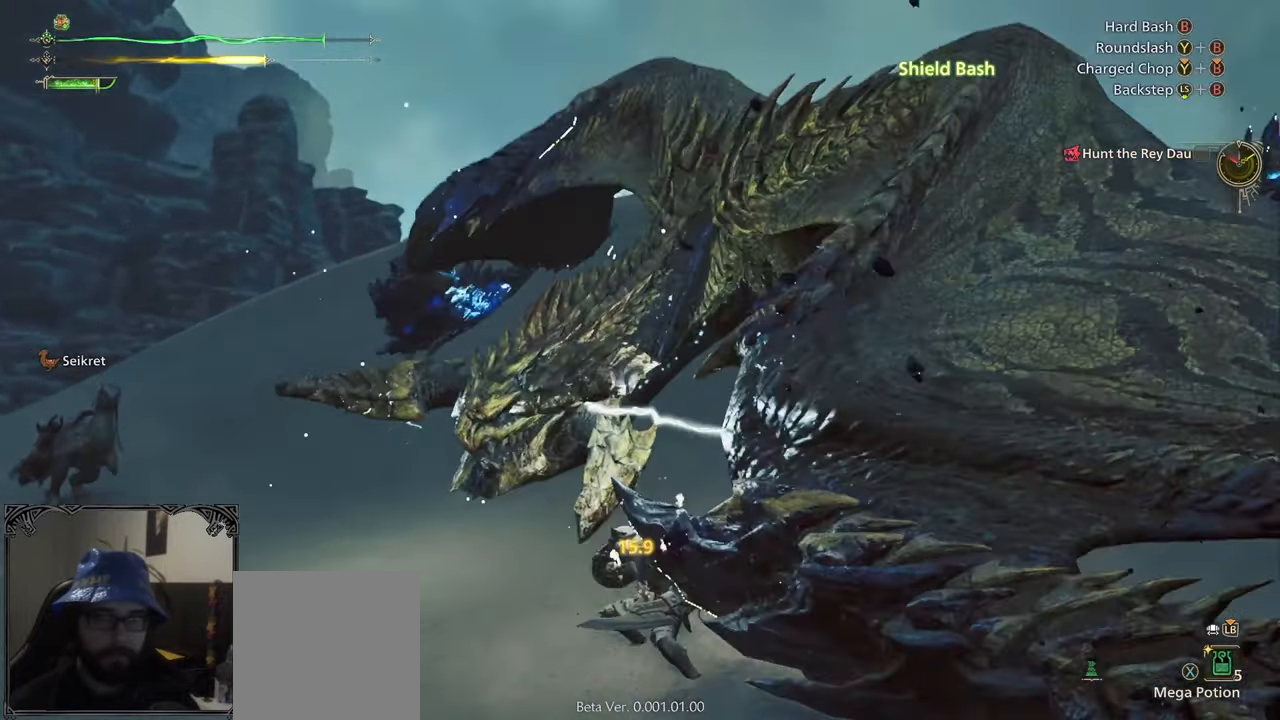
{"buttons": [], "left_stick": "up-left", "right_stick": "center", "events": [[333, "right_stick", "center"], [467, "left_stick", "up-left"]]}
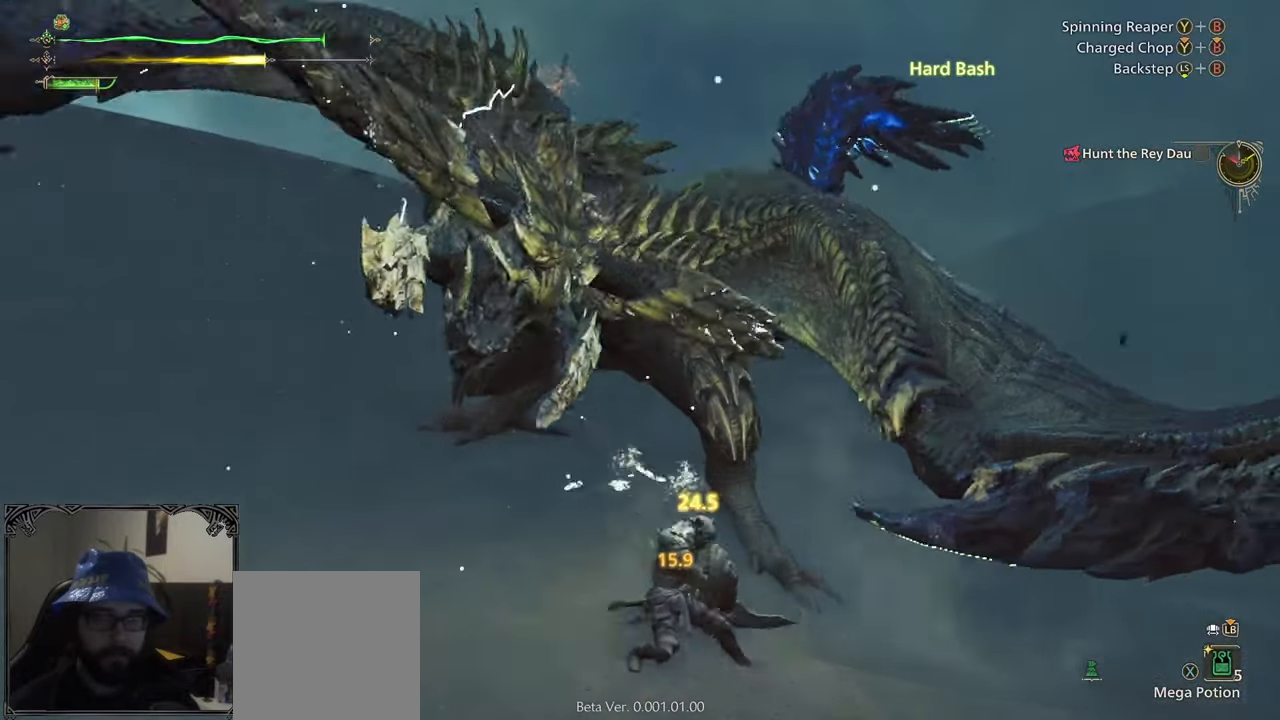
{"buttons": [], "left_stick": "up-left", "right_stick": "center", "events": [[150, "B", "down"], [150, "Y", "down"], [250, "B", "up"], [250, "Y", "up"], [300, "B", "down"], [300, "Y", "down"], [417, "Y", "up"], [450, "B", "up"]]}
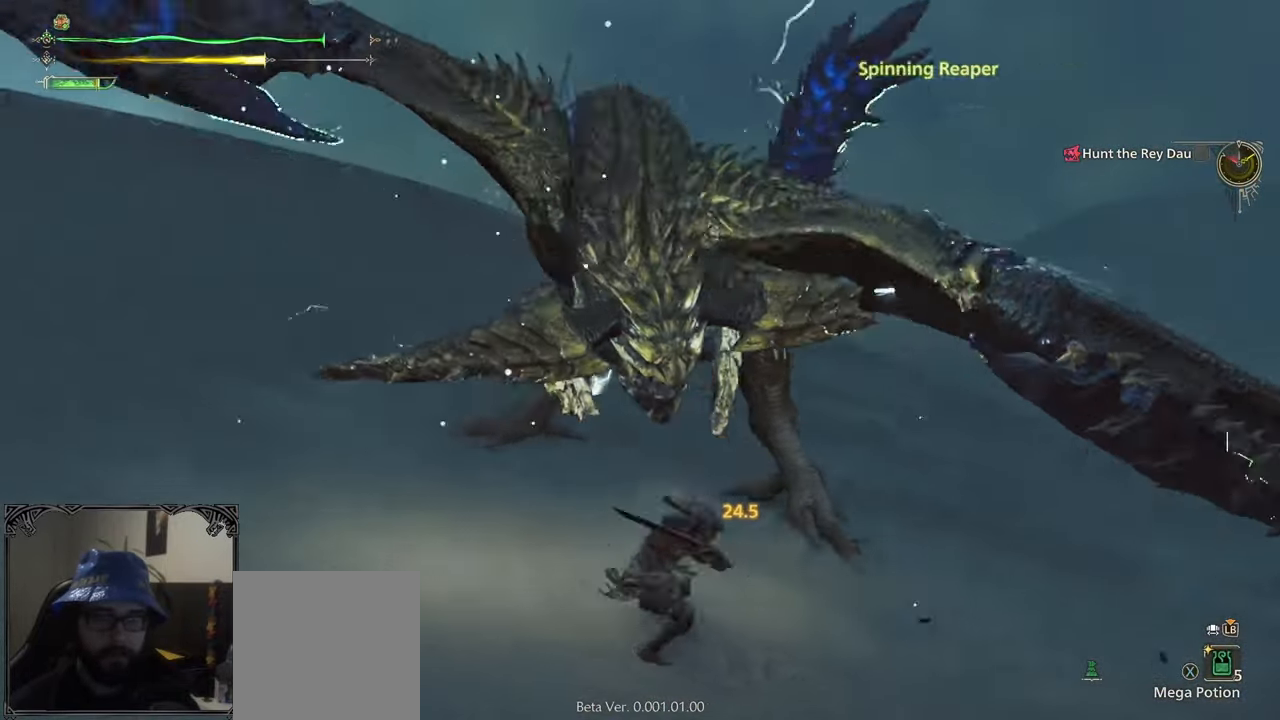
{"buttons": [], "left_stick": "left", "right_stick": "center", "events": [[33, "left_stick", "center"], [117, "right_stick", "down-right"], [200, "right_stick", "center"], [417, "left_stick", "left"]]}
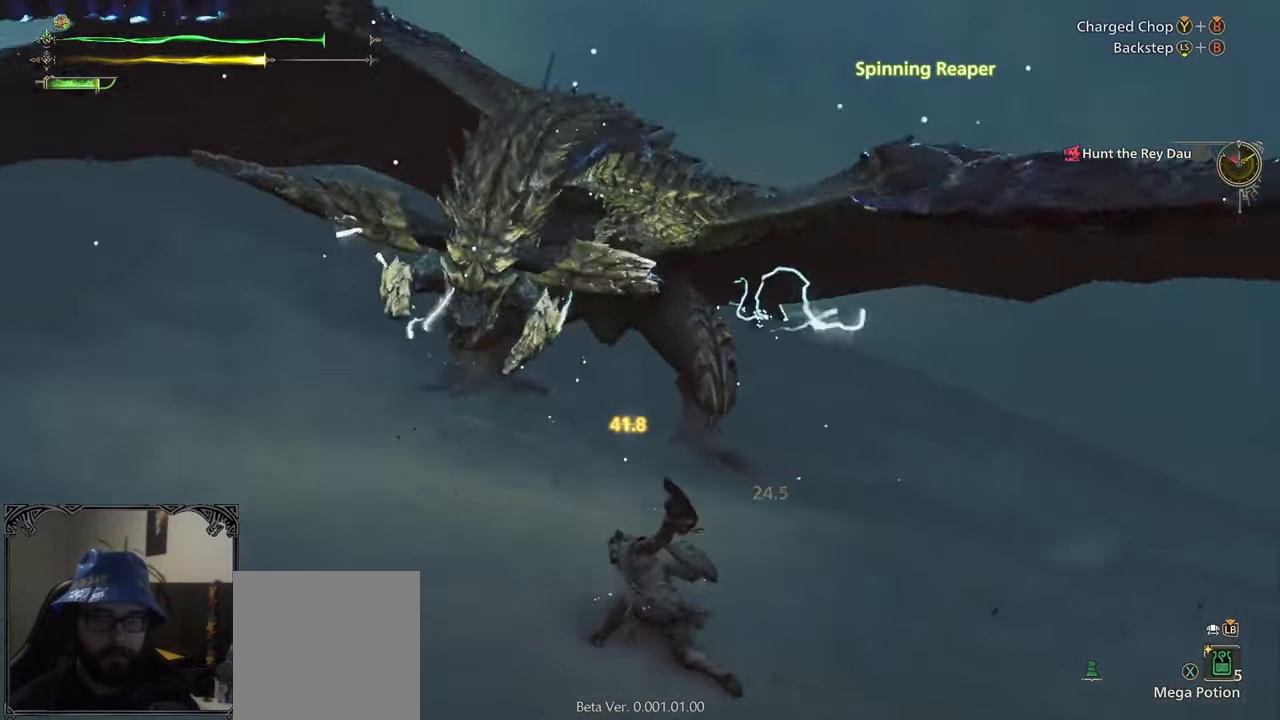
{"buttons": [], "left_stick": "center", "right_stick": "center", "events": [[133, "A", "down"], [250, "A", "up"], [467, "left_stick", "center"]]}